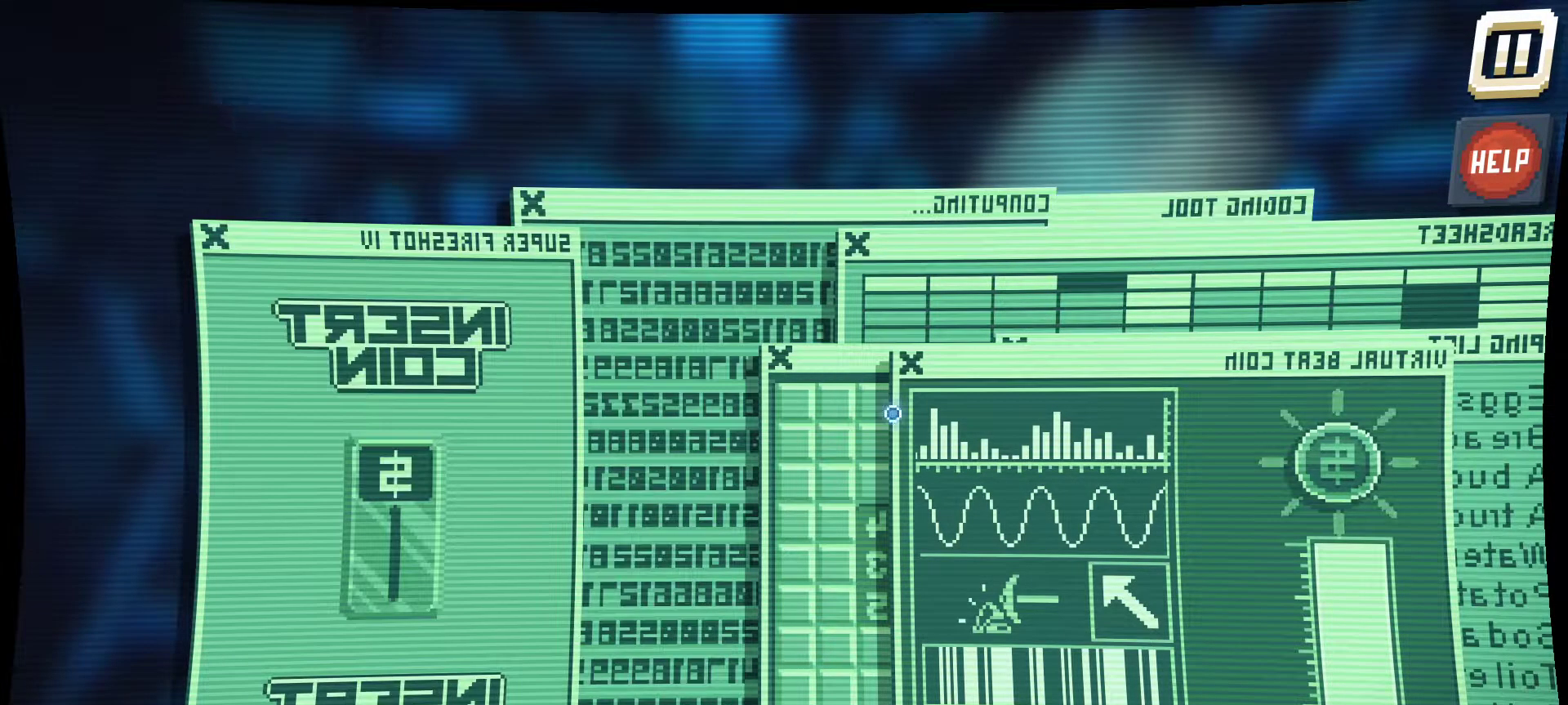
Gameplay with keyboard and mouse; each line is a JSON object with the keys and mouse buttons held at the frame after it. "events" lists presses ("down") and releases ("up") of "1", "2", "3", "4", "5", "a", "alt", "c", "caps_lock", "ctrl", "d", "e", "f", "g", "q", "r", "s", "shift", "space", "t", "tab", "v", "w", "x", "z", "mouse_left", "mouse_wheel" and "mouse_right" between this image and that frame as [ms after this image, input, new state], when the widget could be followed in between. "mouse_left", "mouse_wheel", "mouse_right" = the "left", "wheel", "right" buttons of the "mouse" list. No other keys are recorded. "wheel" means that the mouse wheel is clicked or scrolled. "mouse_move" is the direction in which the mouse moves at that frame (one of eight, or "still"), when it could be read.
{"keys": [], "mouse": ["left"], "mouse_move": "still", "events": [[450, "mouse_left", "down"]]}
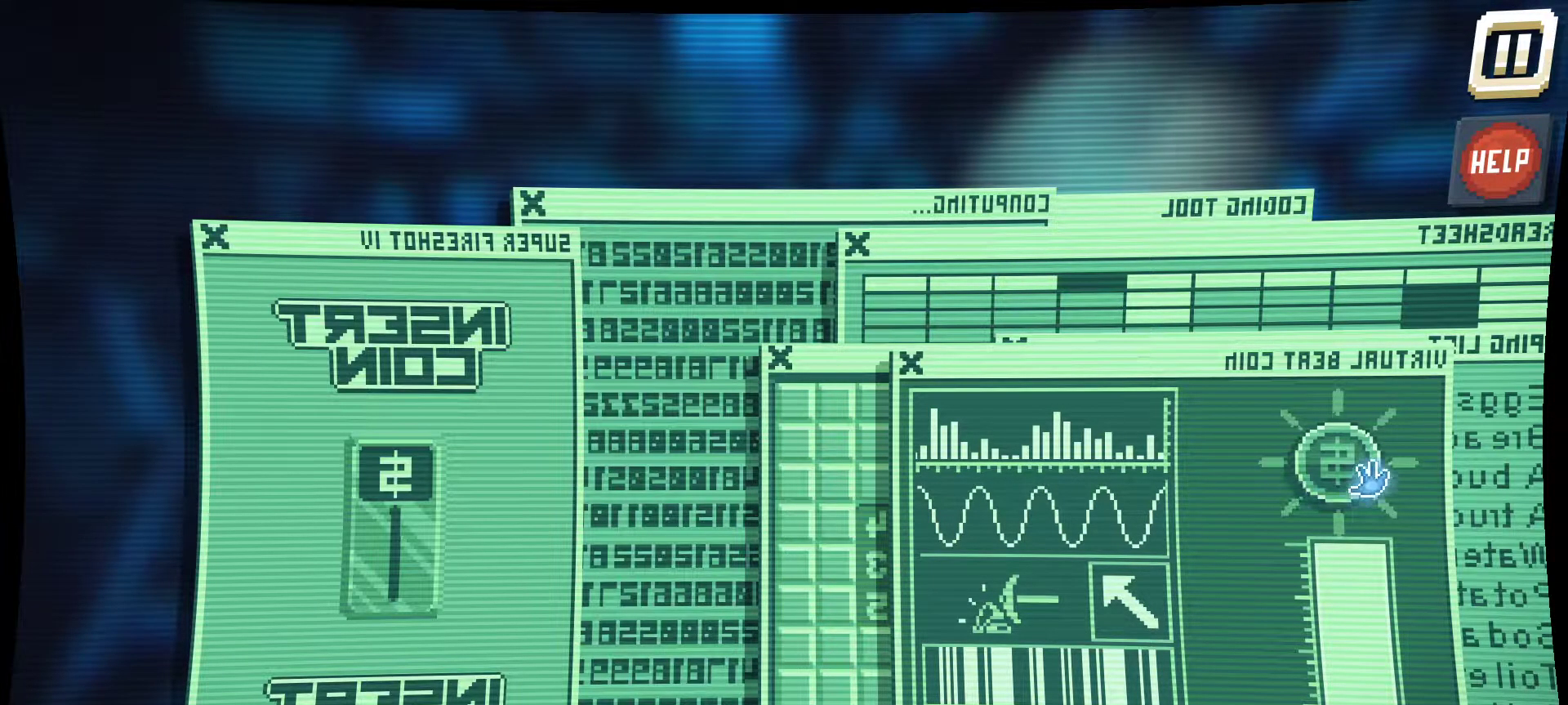
{"keys": [], "mouse": ["left"], "mouse_move": "left", "events": []}
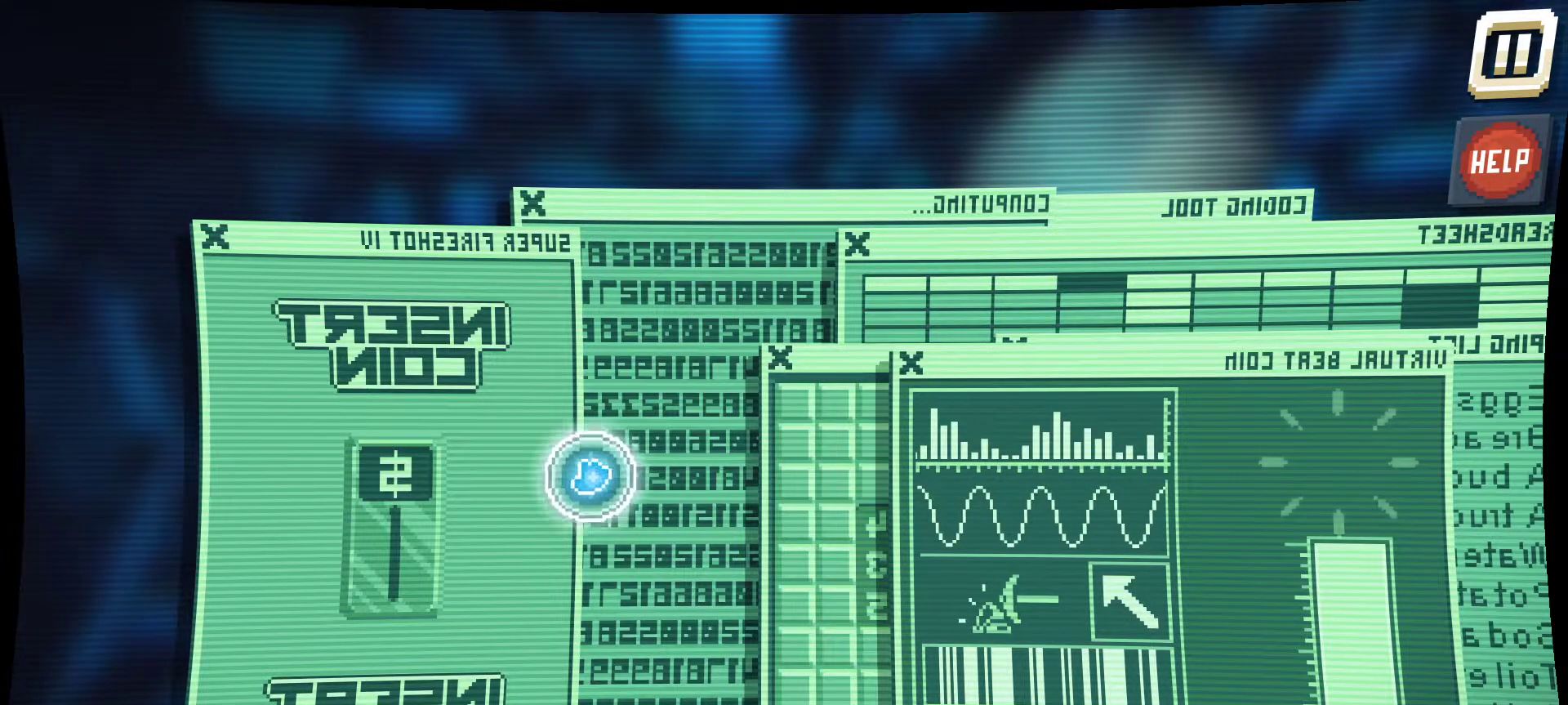
{"keys": [], "mouse": [], "mouse_move": "still", "events": [[417, "mouse_left", "up"]]}
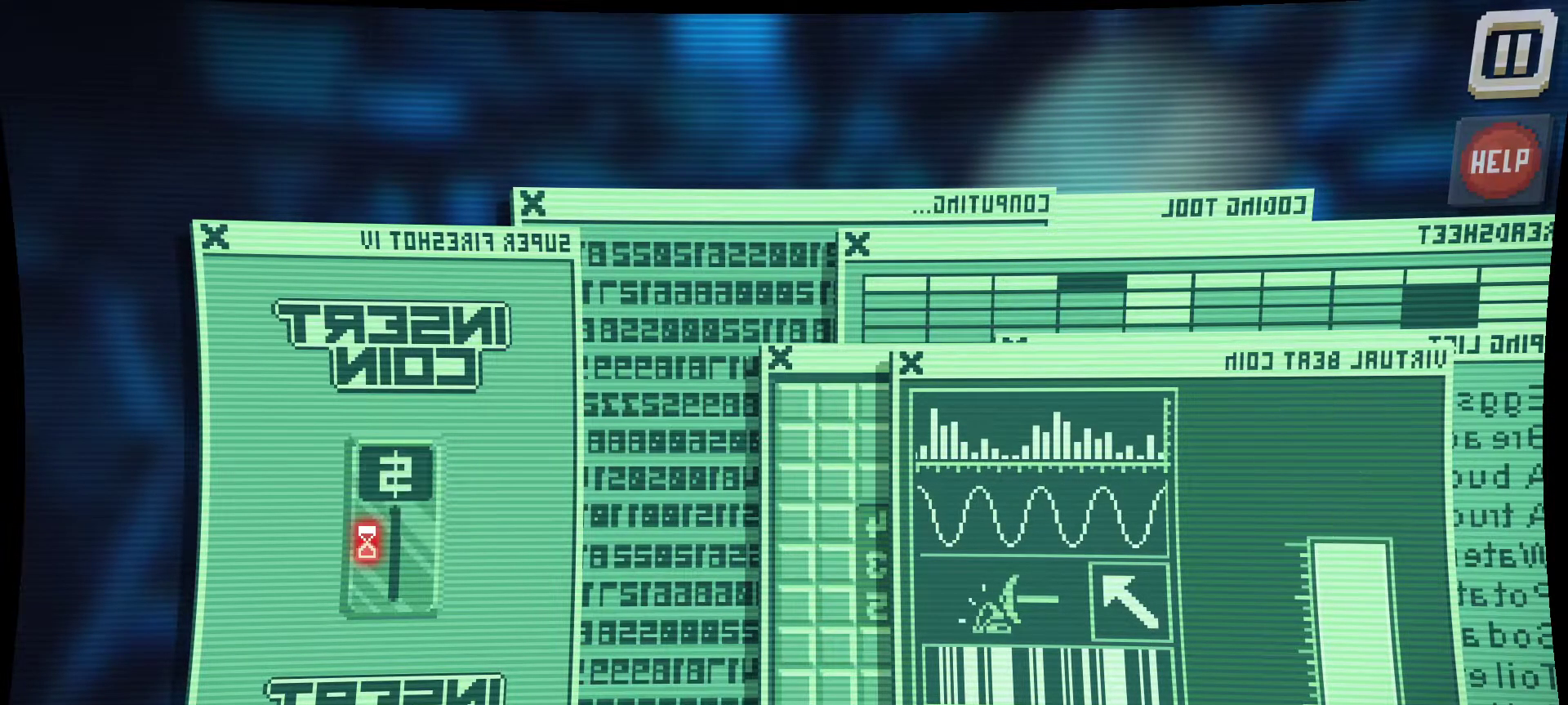
{"keys": [], "mouse": [], "mouse_move": "still", "events": []}
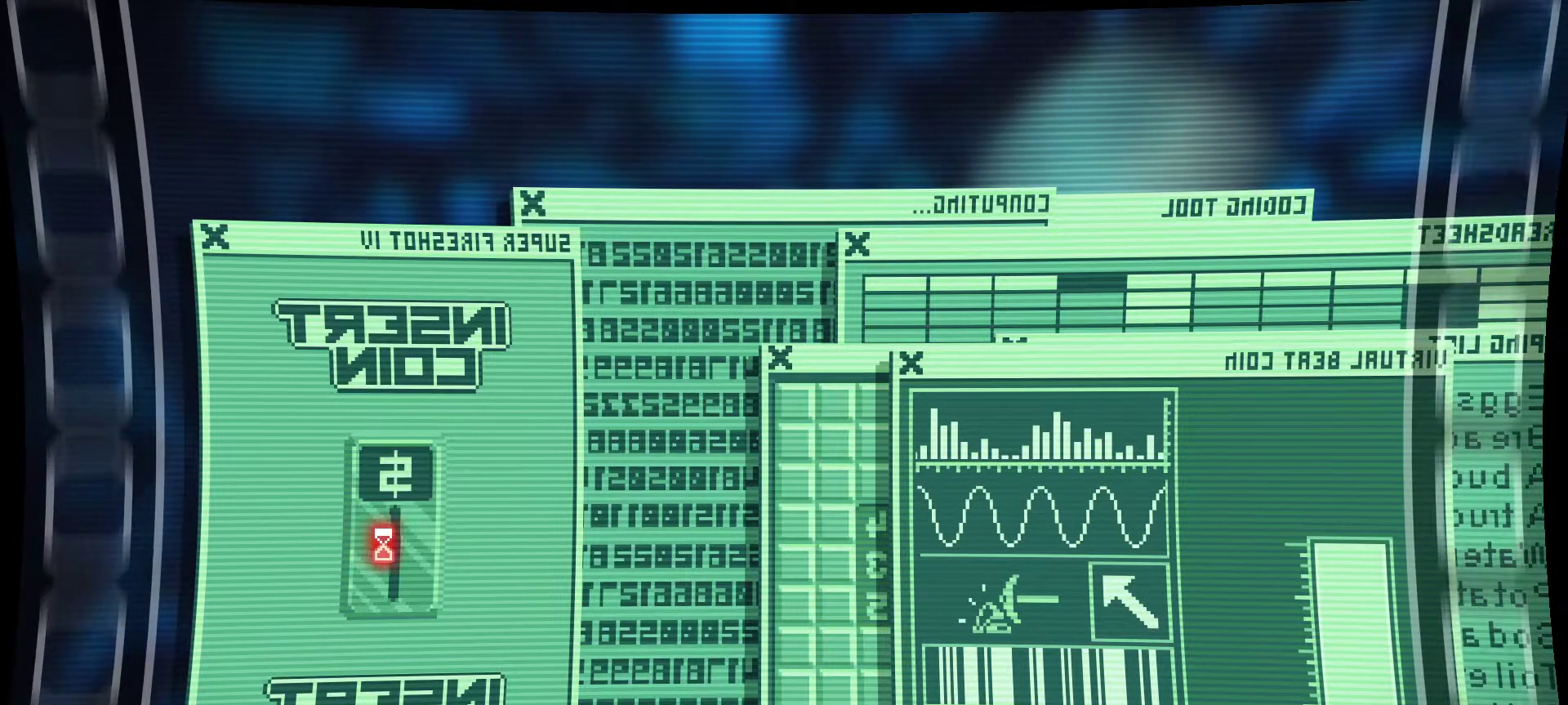
{"keys": [], "mouse": [], "mouse_move": "still", "events": []}
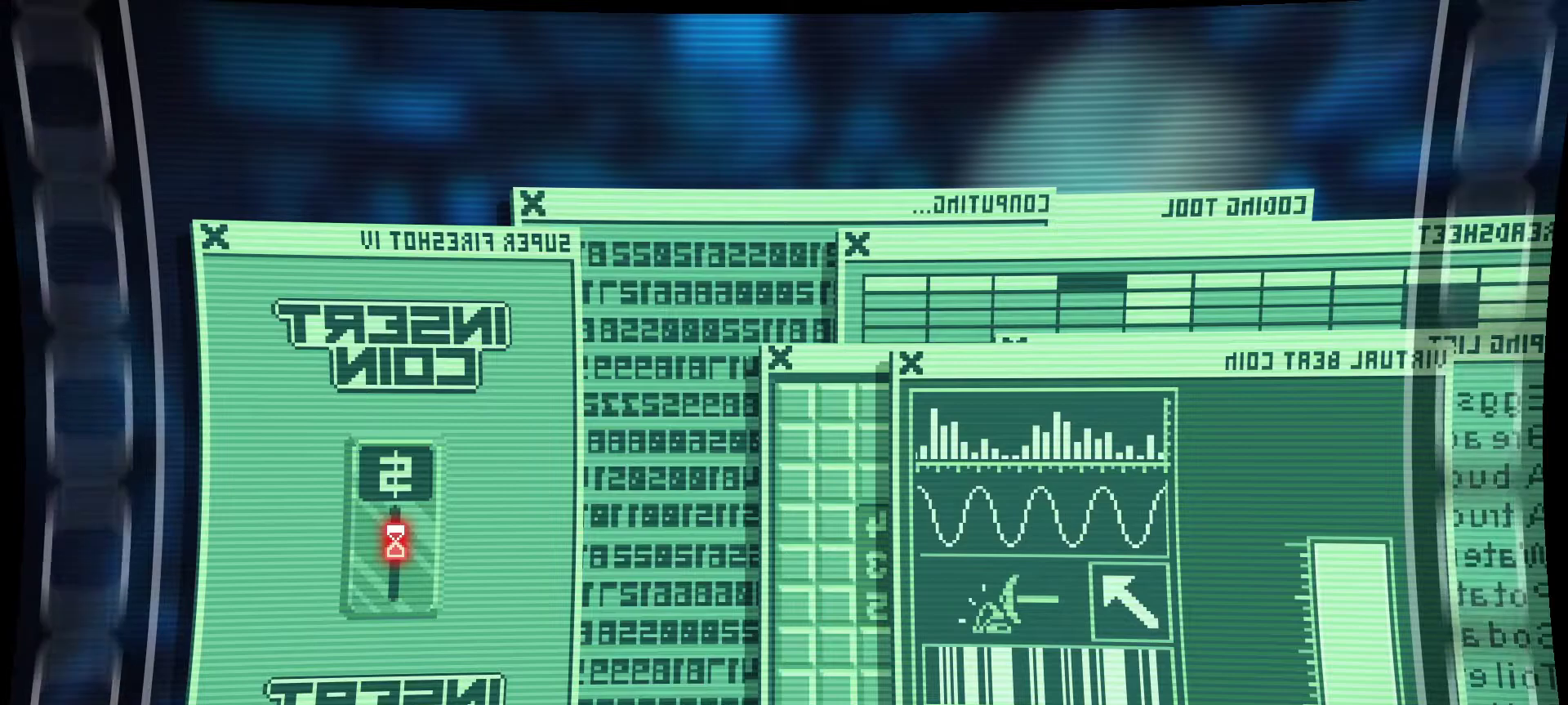
{"keys": [], "mouse": [], "mouse_move": "right", "events": []}
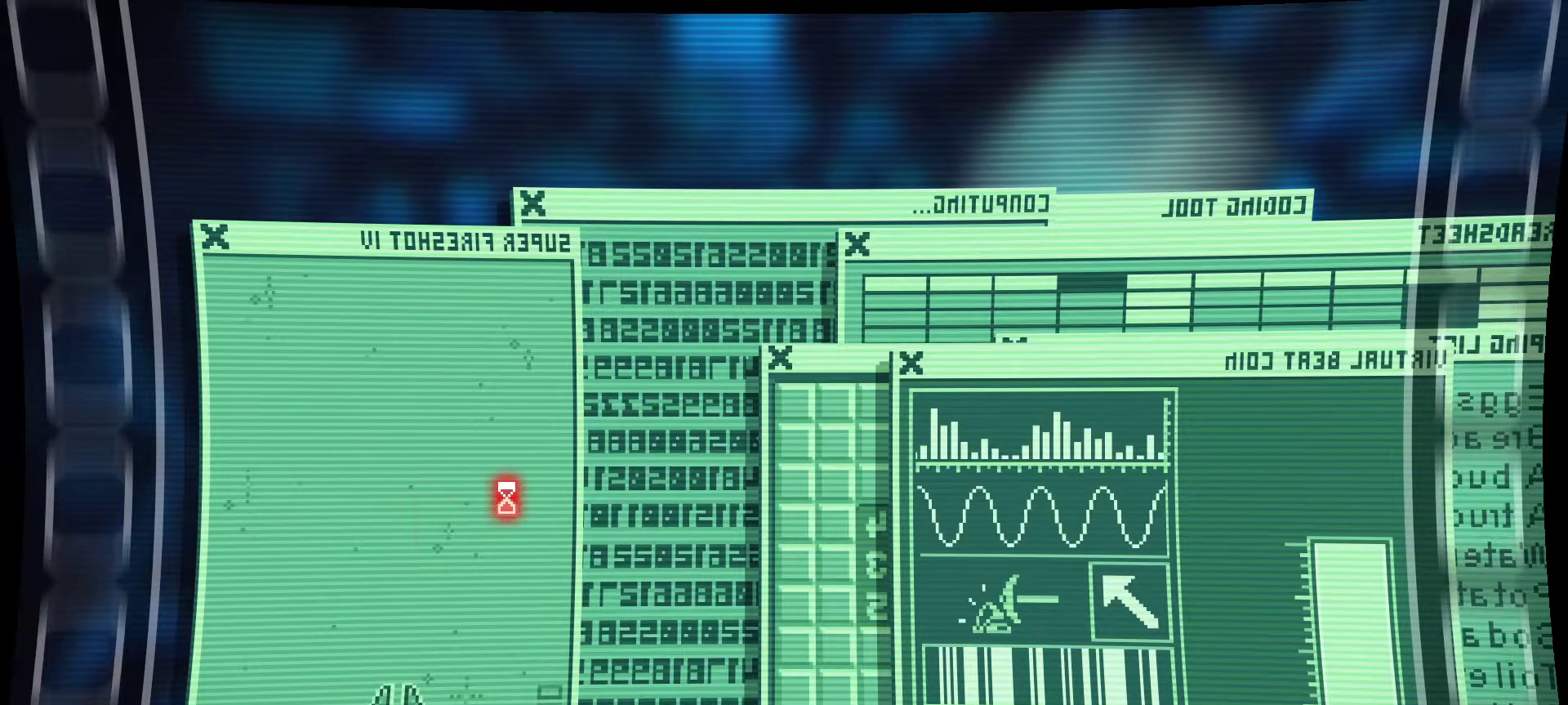
{"keys": [], "mouse": [], "mouse_move": "still", "events": []}
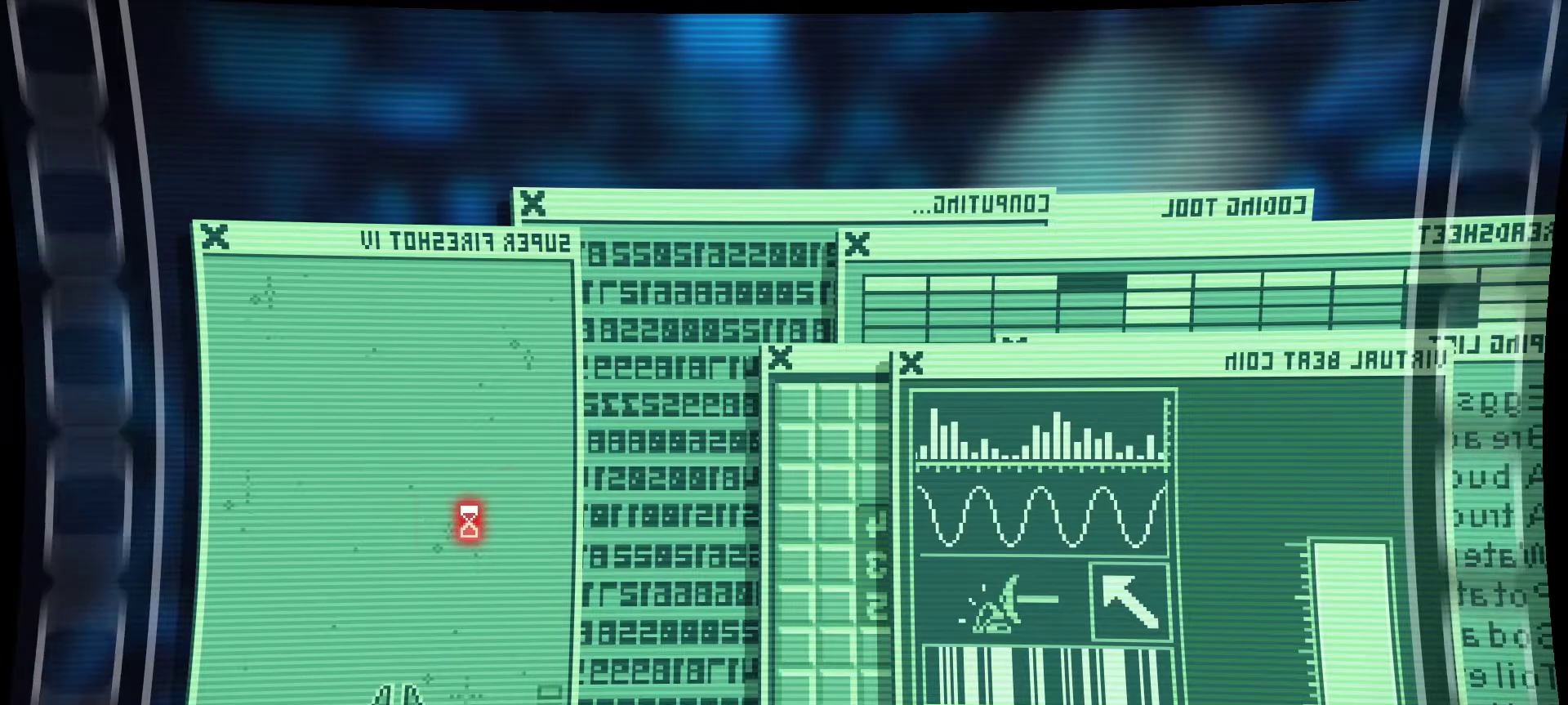
{"keys": [], "mouse": [], "mouse_move": "still", "events": []}
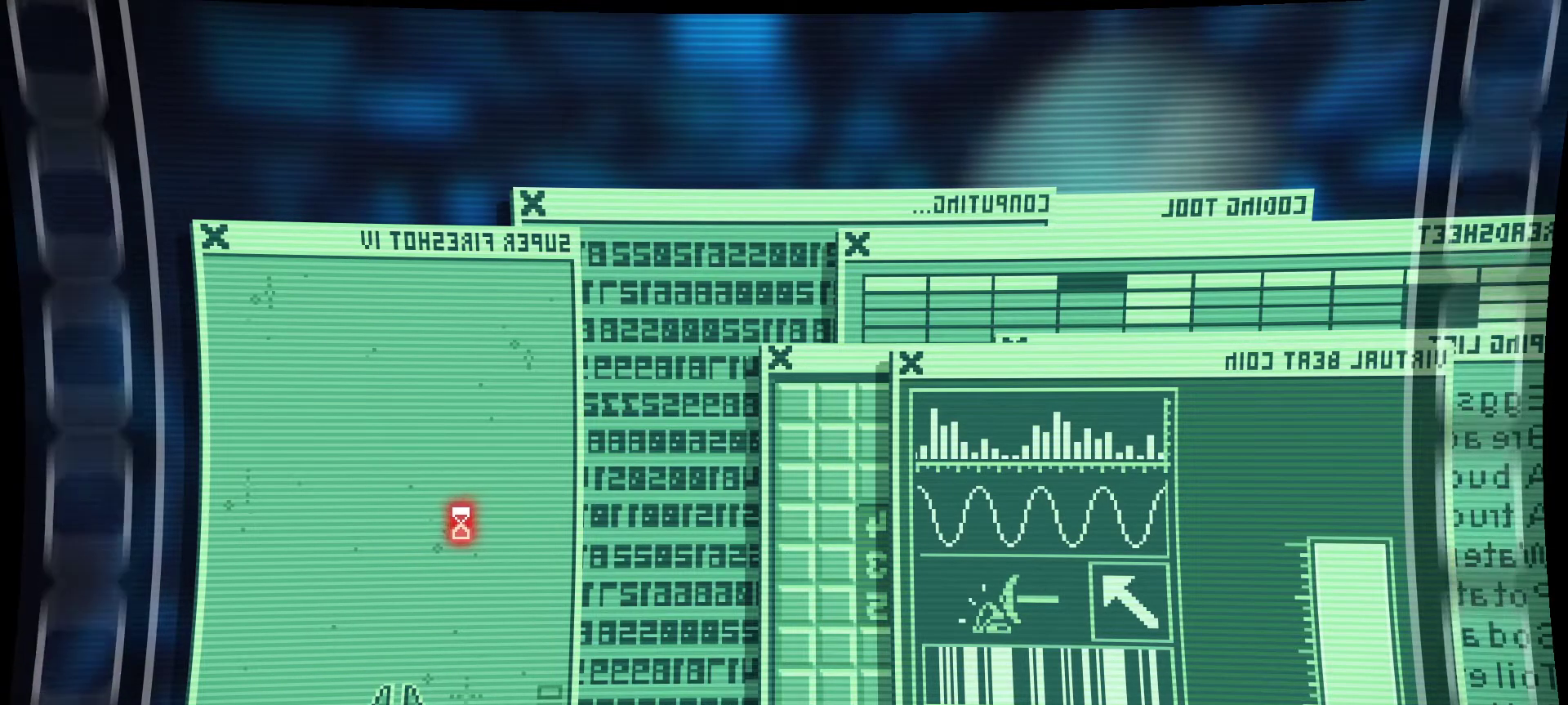
{"keys": [], "mouse": [], "mouse_move": "still", "events": []}
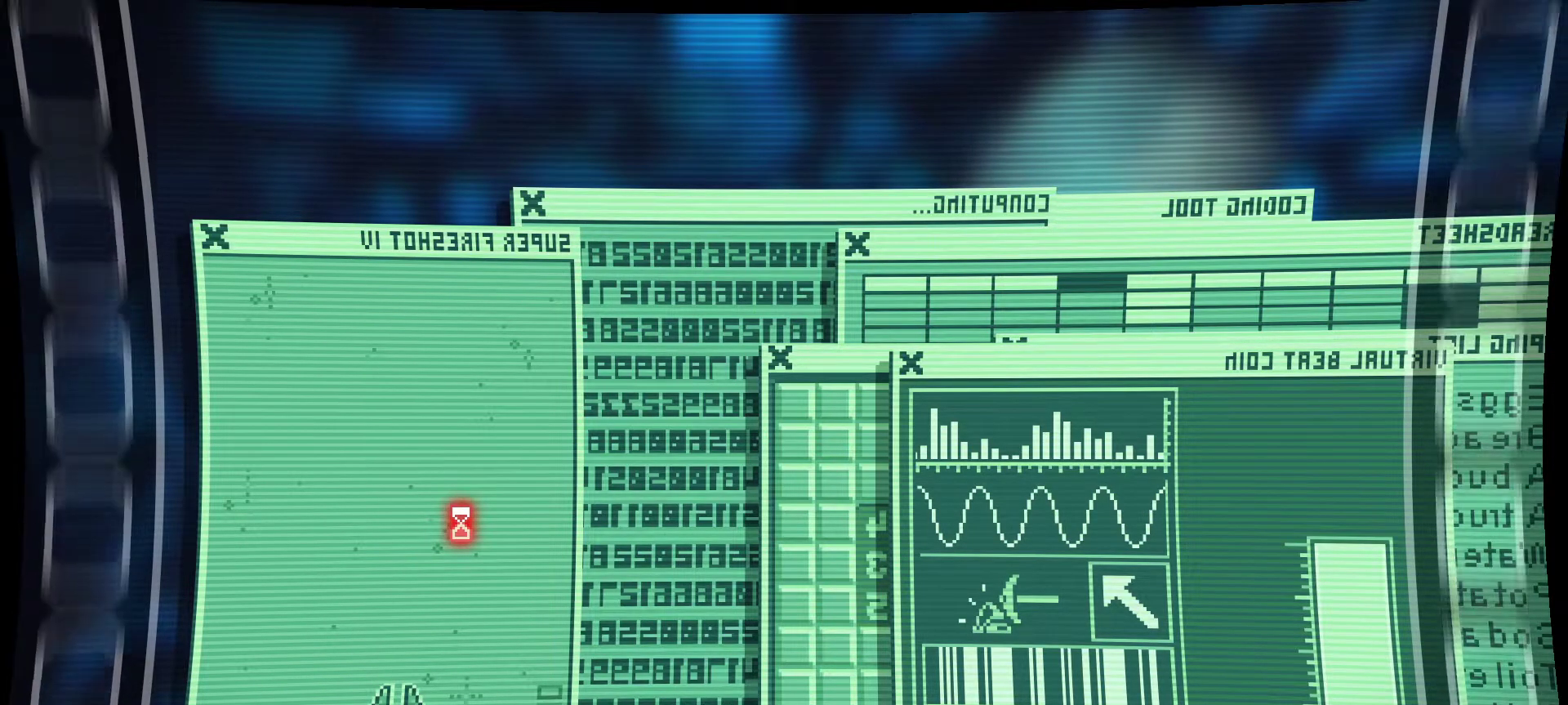
{"keys": [], "mouse": [], "mouse_move": "still", "events": []}
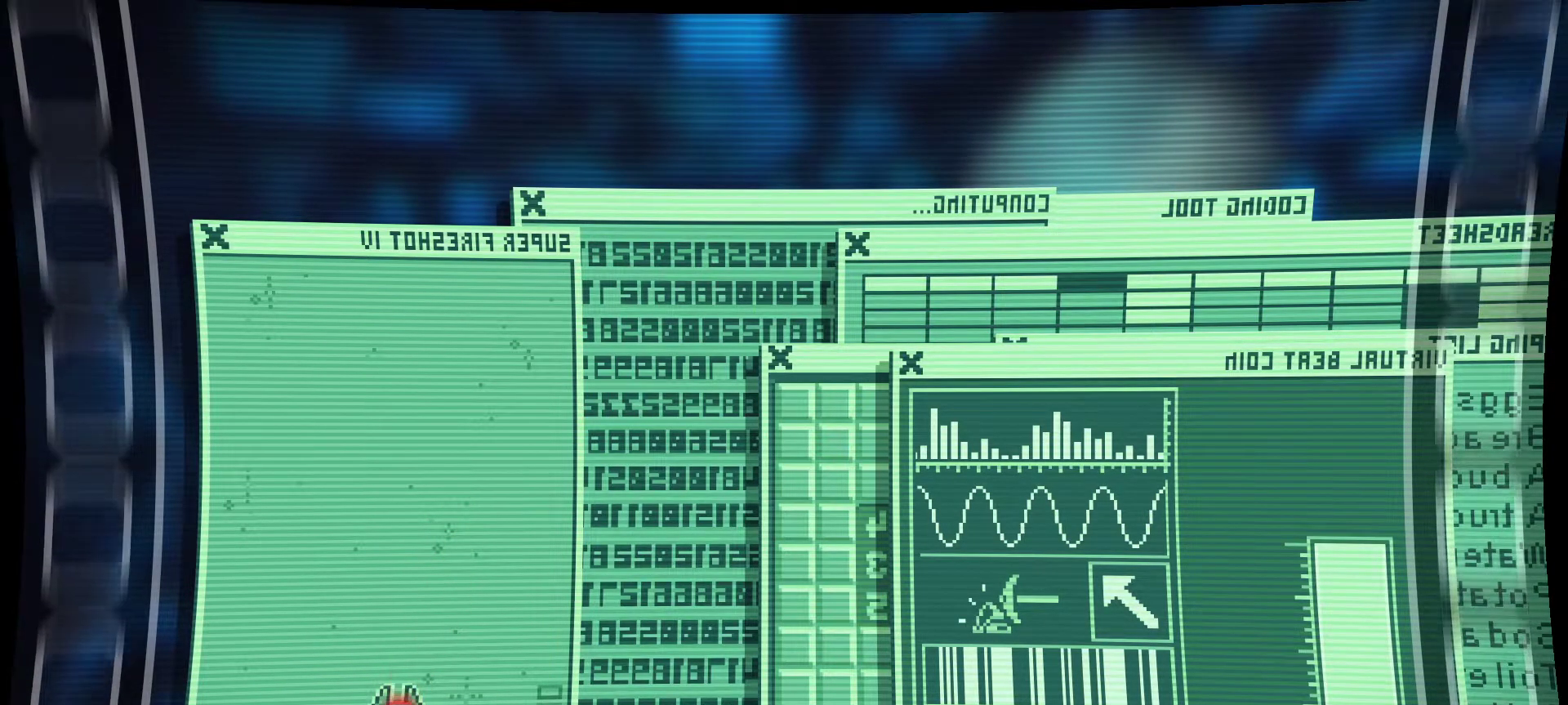
{"keys": [], "mouse": [], "mouse_move": "still", "events": []}
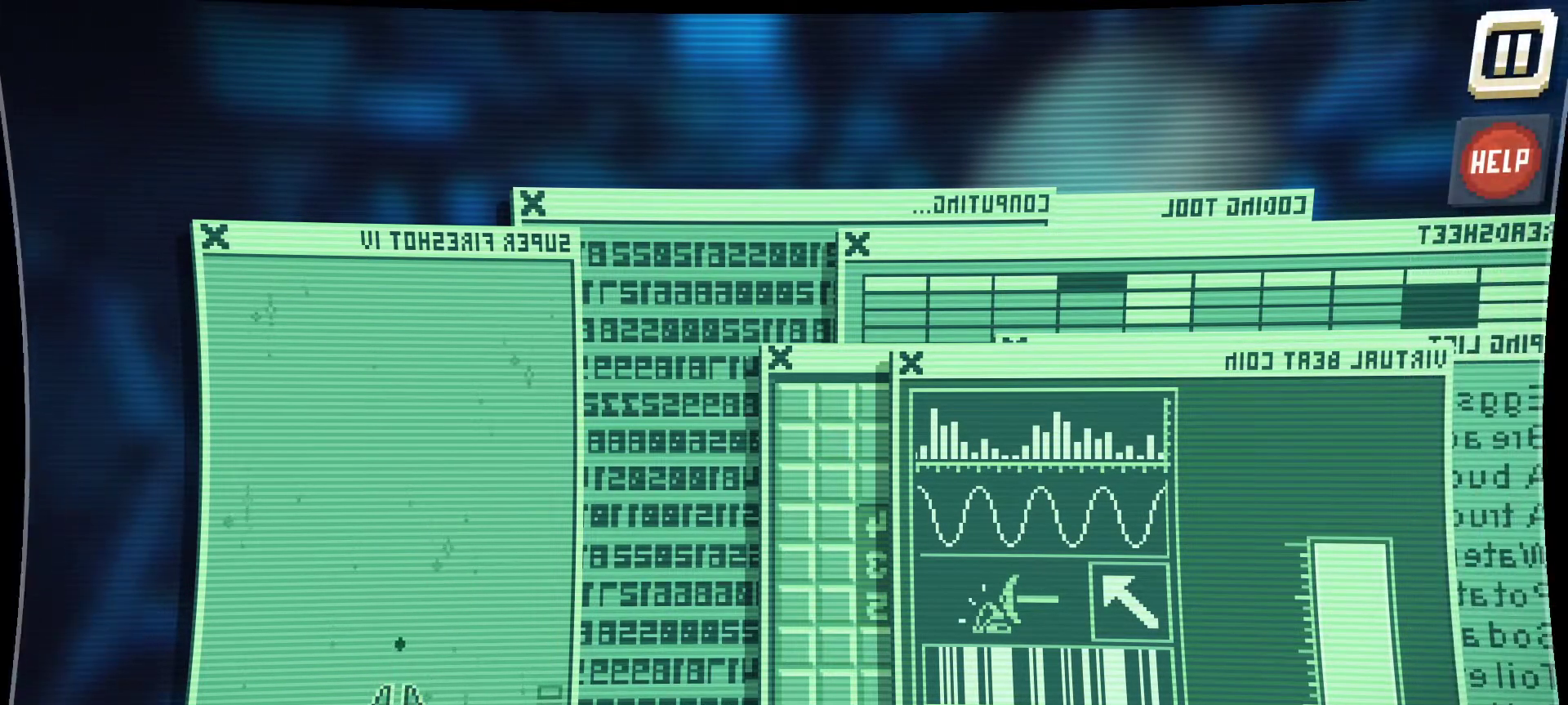
{"keys": [], "mouse": [], "mouse_move": "still", "events": []}
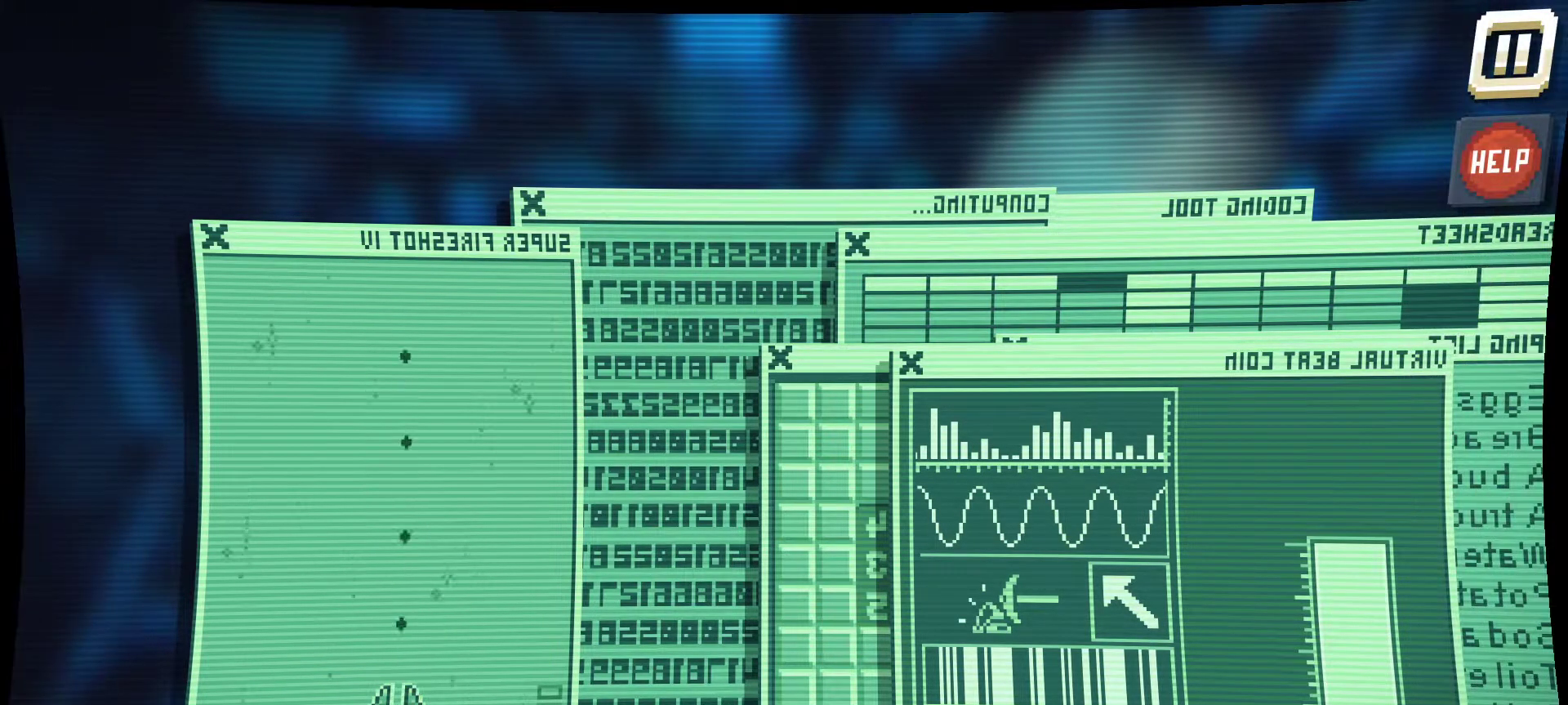
{"keys": [], "mouse": ["left"], "mouse_move": "left", "events": [[300, "mouse_left", "down"]]}
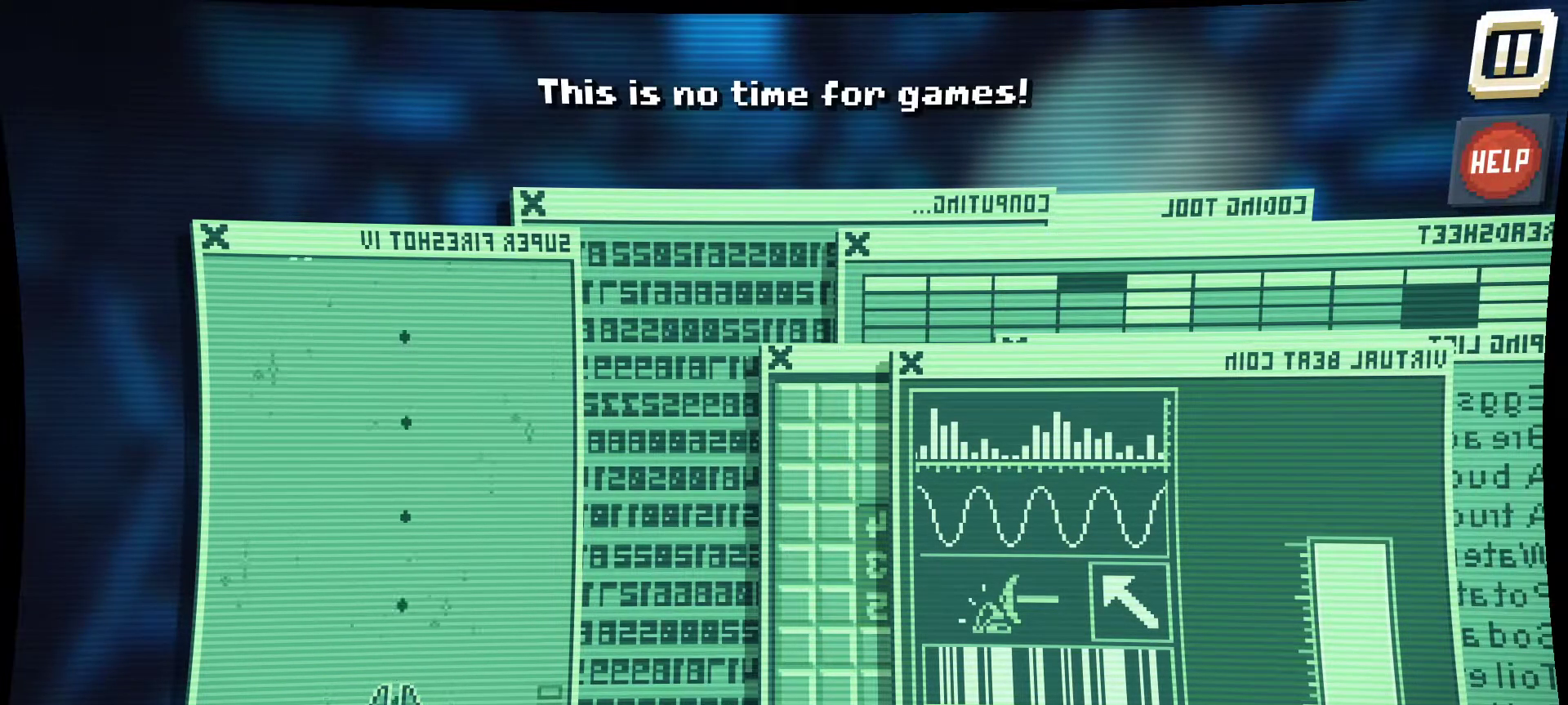
{"keys": [], "mouse": ["left"], "mouse_move": "still", "events": []}
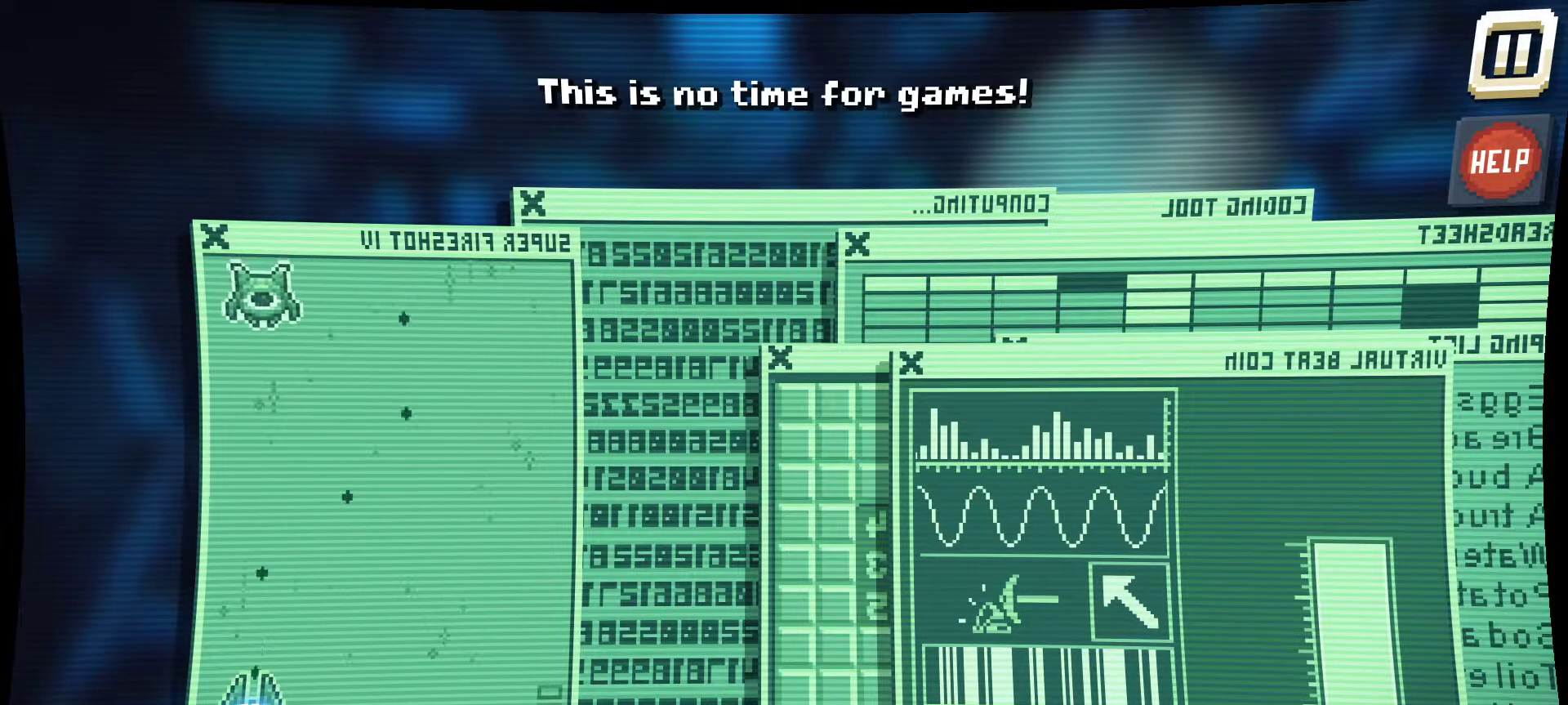
{"keys": [], "mouse": ["left"], "mouse_move": "right", "events": []}
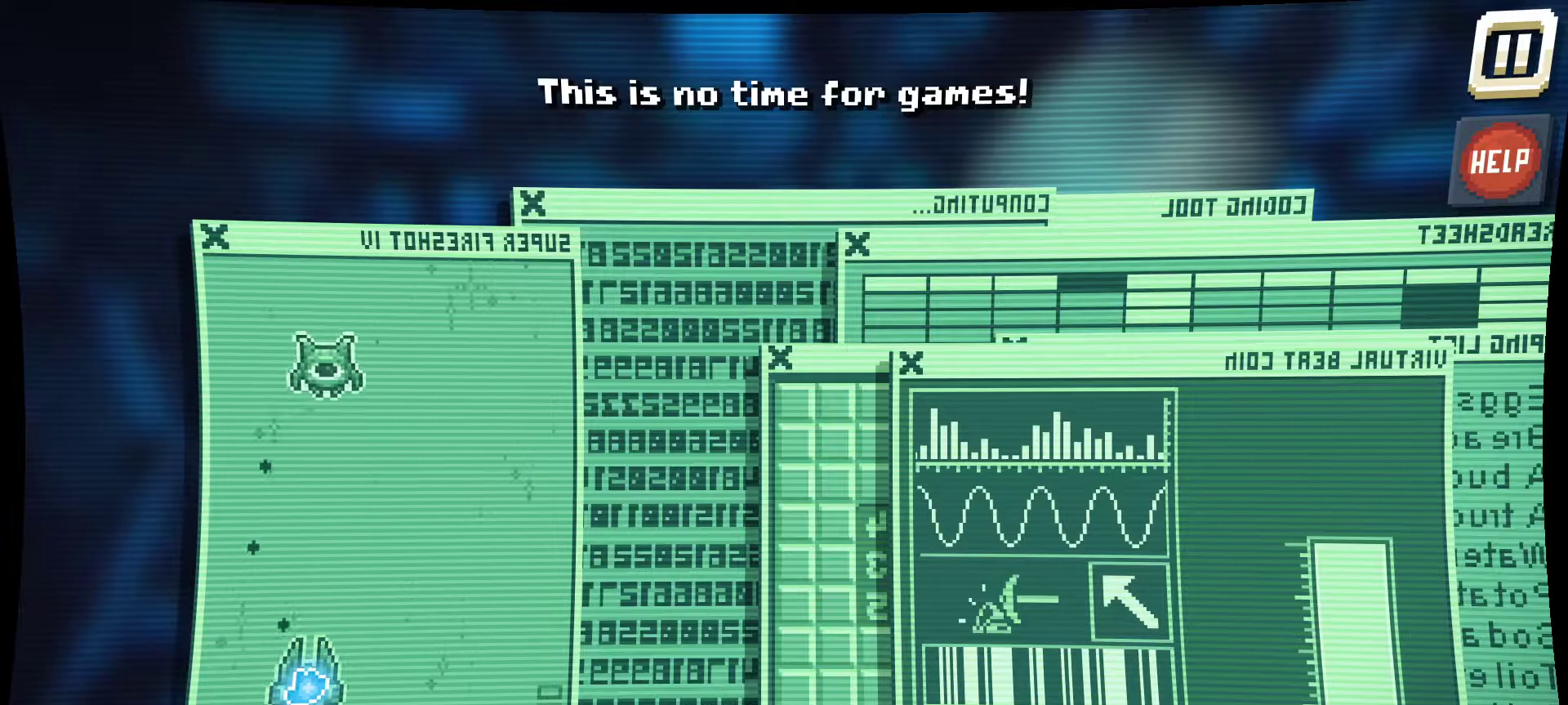
{"keys": [], "mouse": ["left"], "mouse_move": "up-right", "events": []}
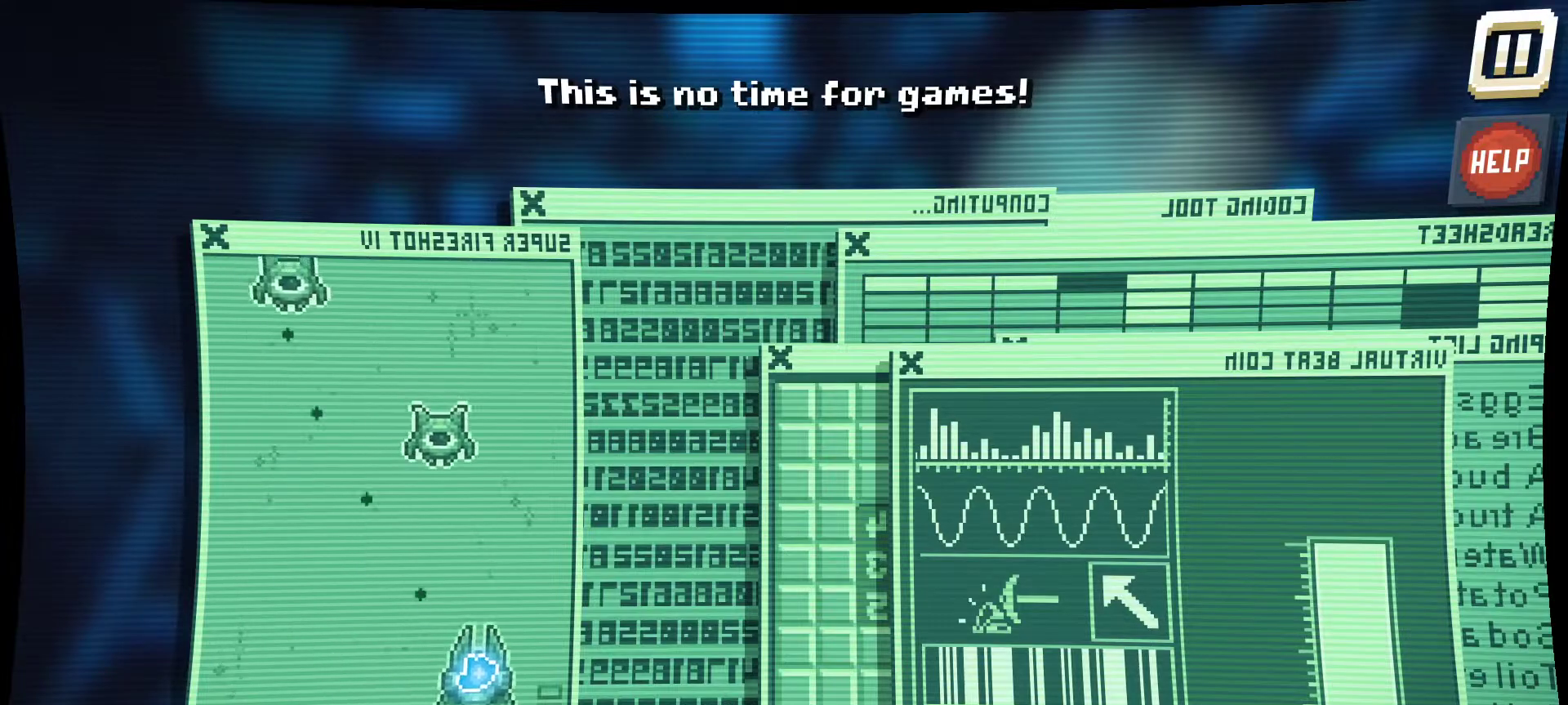
{"keys": [], "mouse": ["left"], "mouse_move": "still", "events": []}
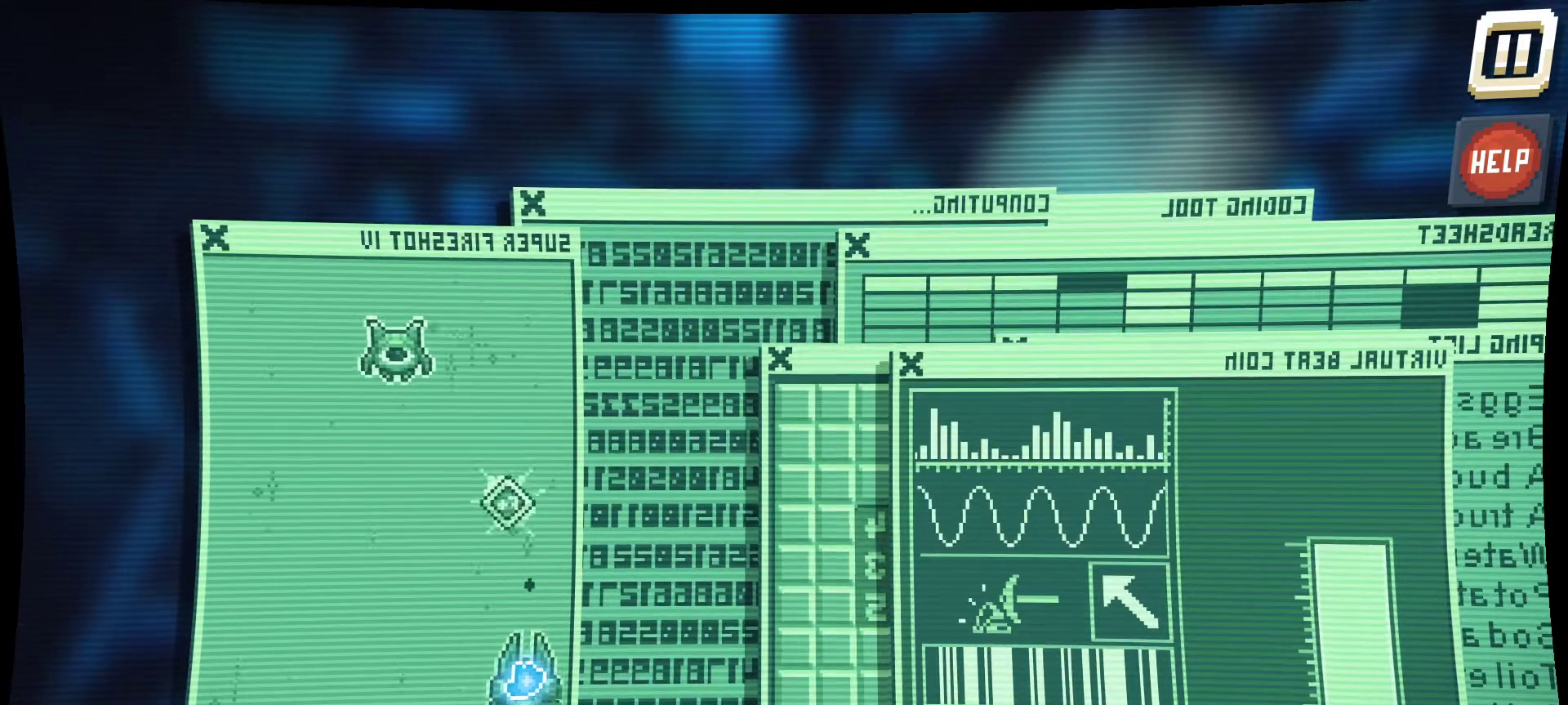
{"keys": [], "mouse": ["left"], "mouse_move": "up", "events": []}
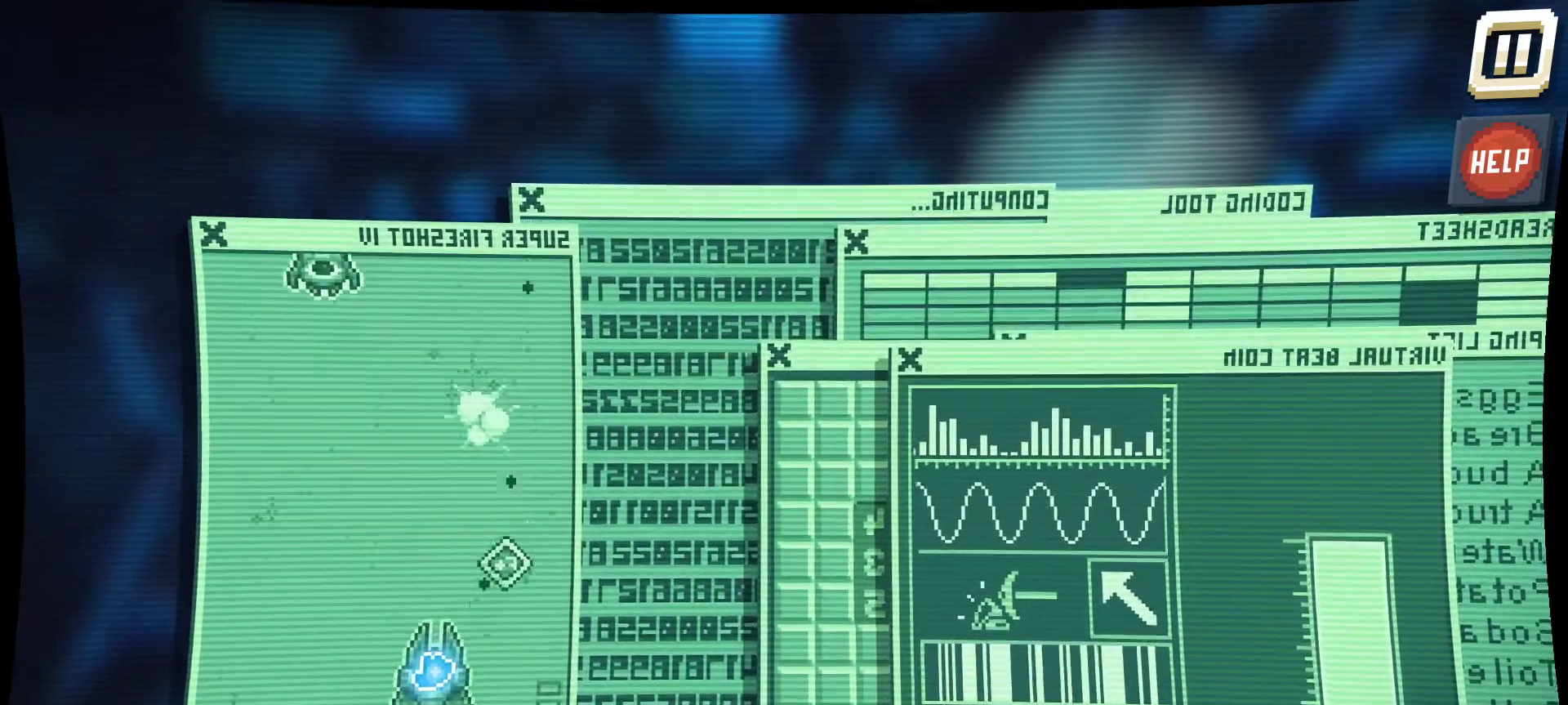
{"keys": [], "mouse": ["left"], "mouse_move": "up-right", "events": []}
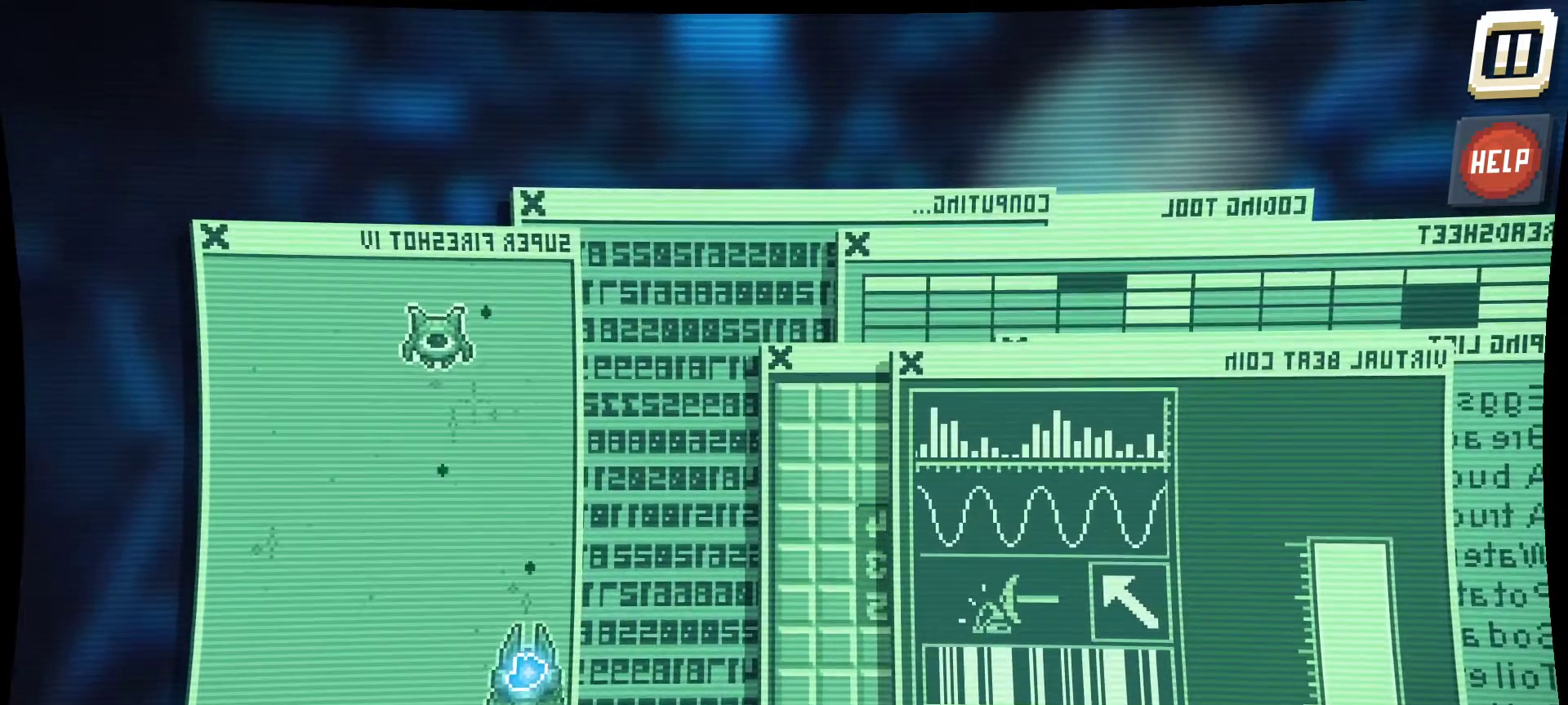
{"keys": [], "mouse": ["left"], "mouse_move": "up", "events": []}
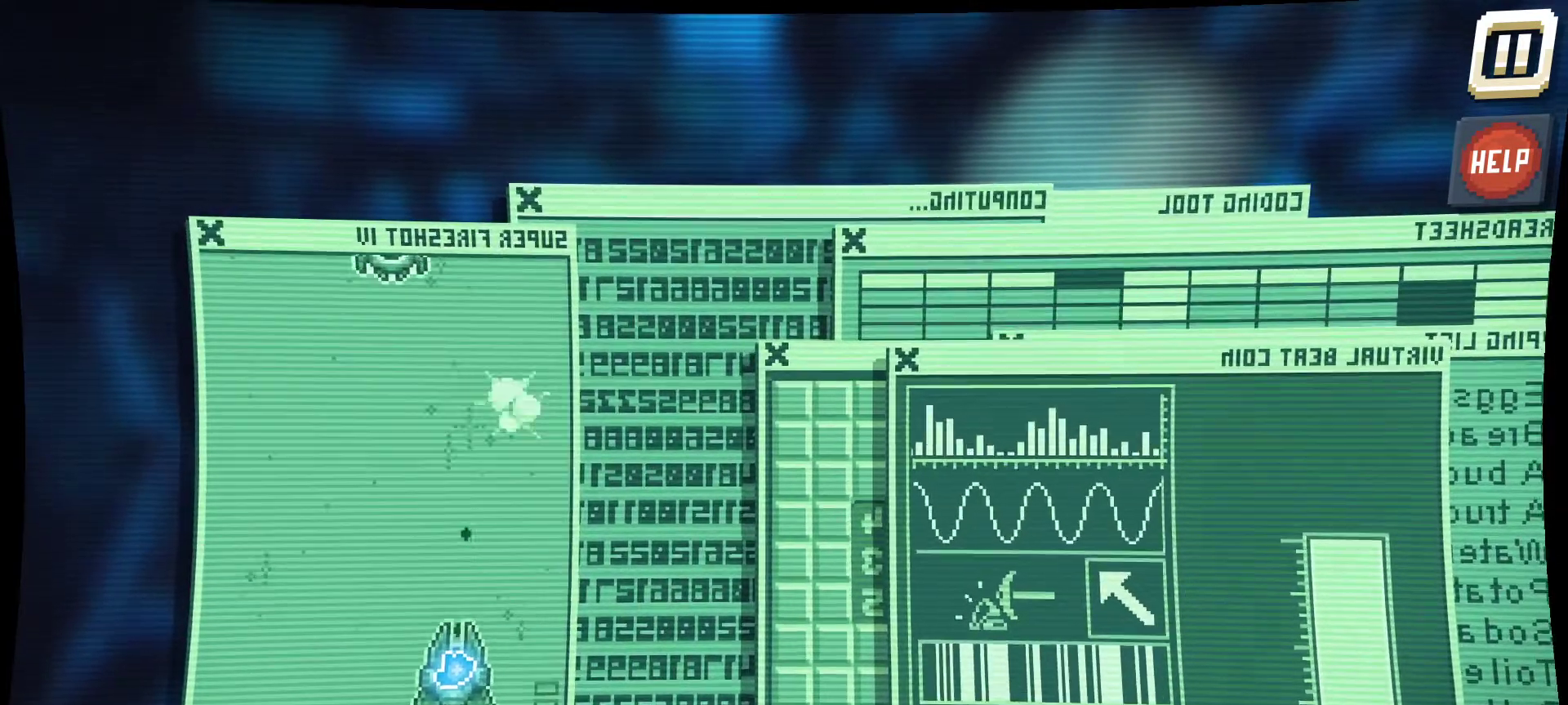
{"keys": [], "mouse": ["left"], "mouse_move": "left", "events": []}
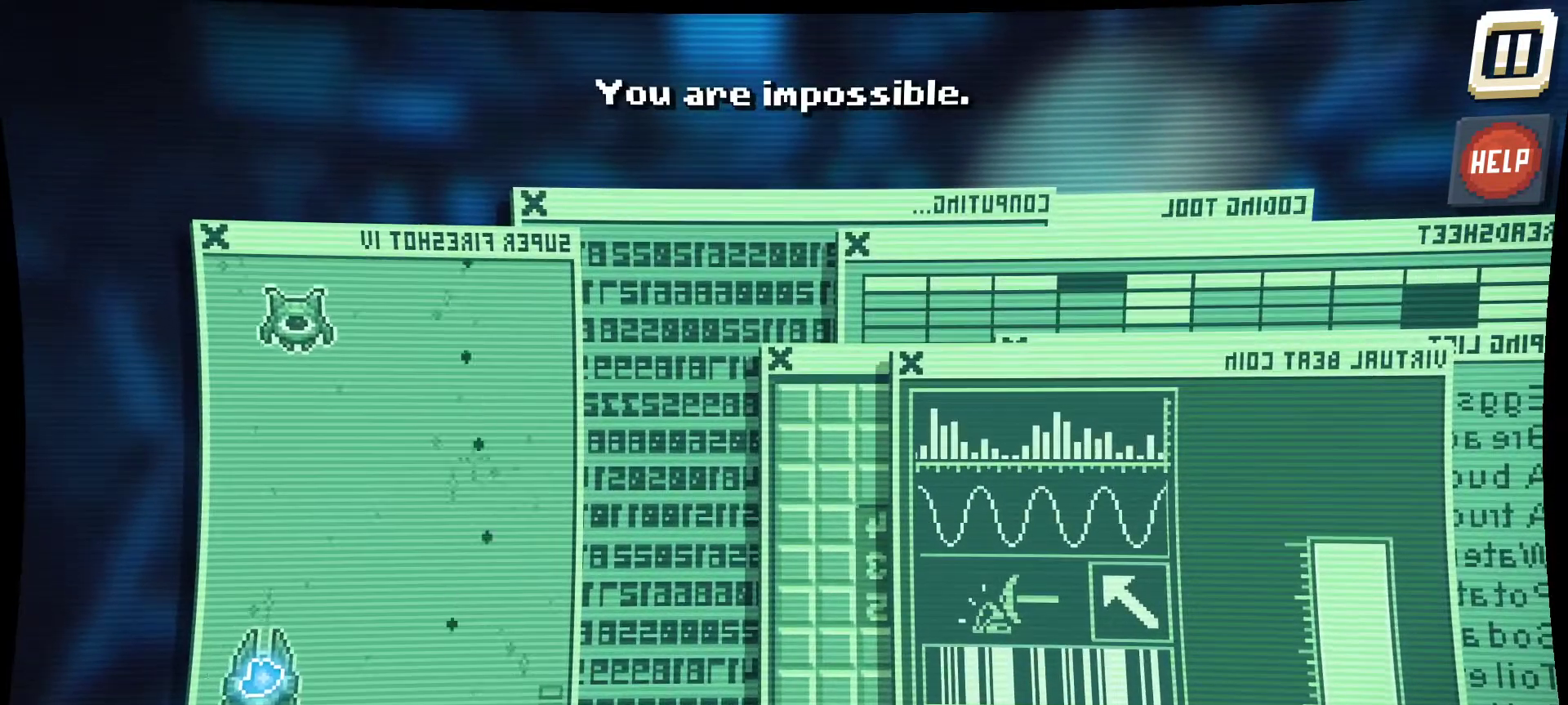
{"keys": [], "mouse": ["left"], "mouse_move": "right", "events": []}
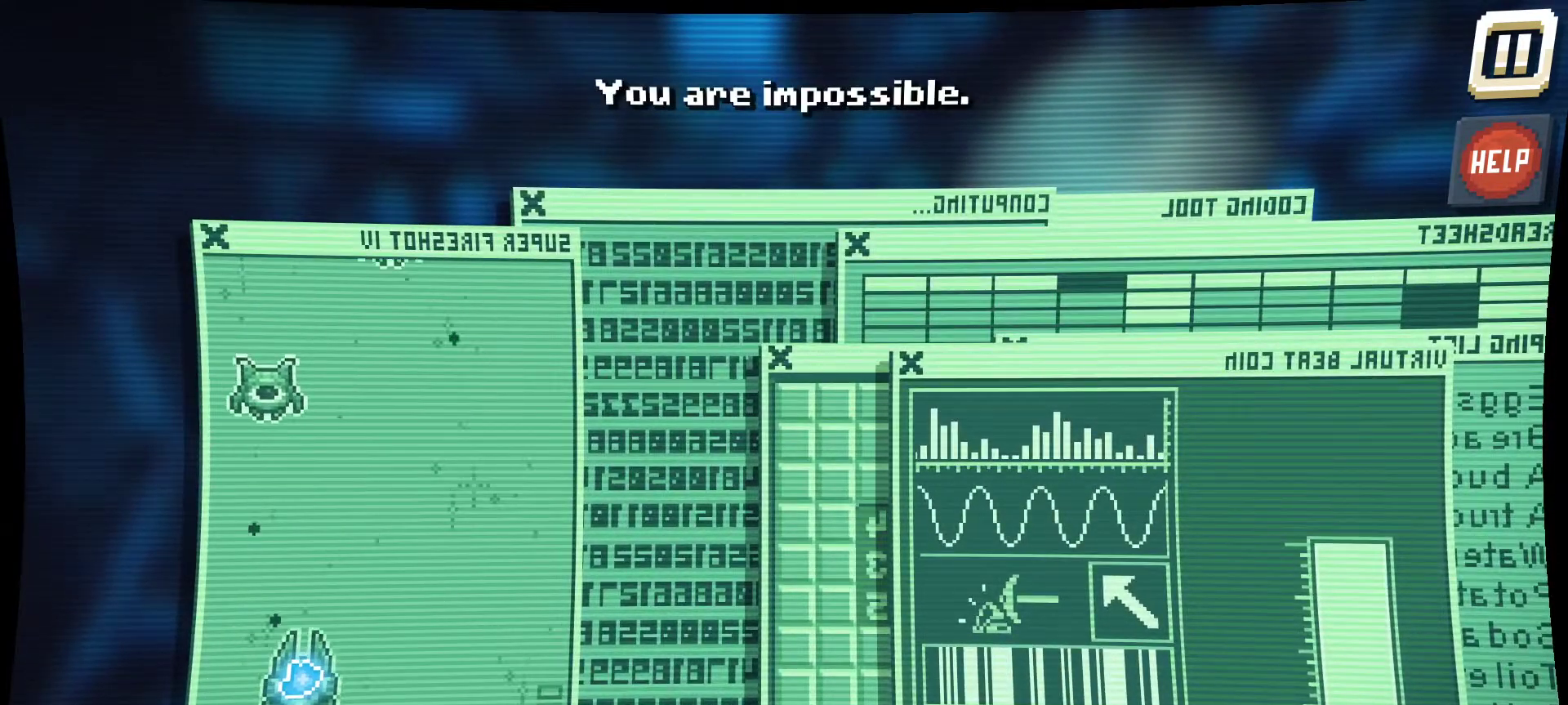
{"keys": [], "mouse": ["left"], "mouse_move": "right", "events": []}
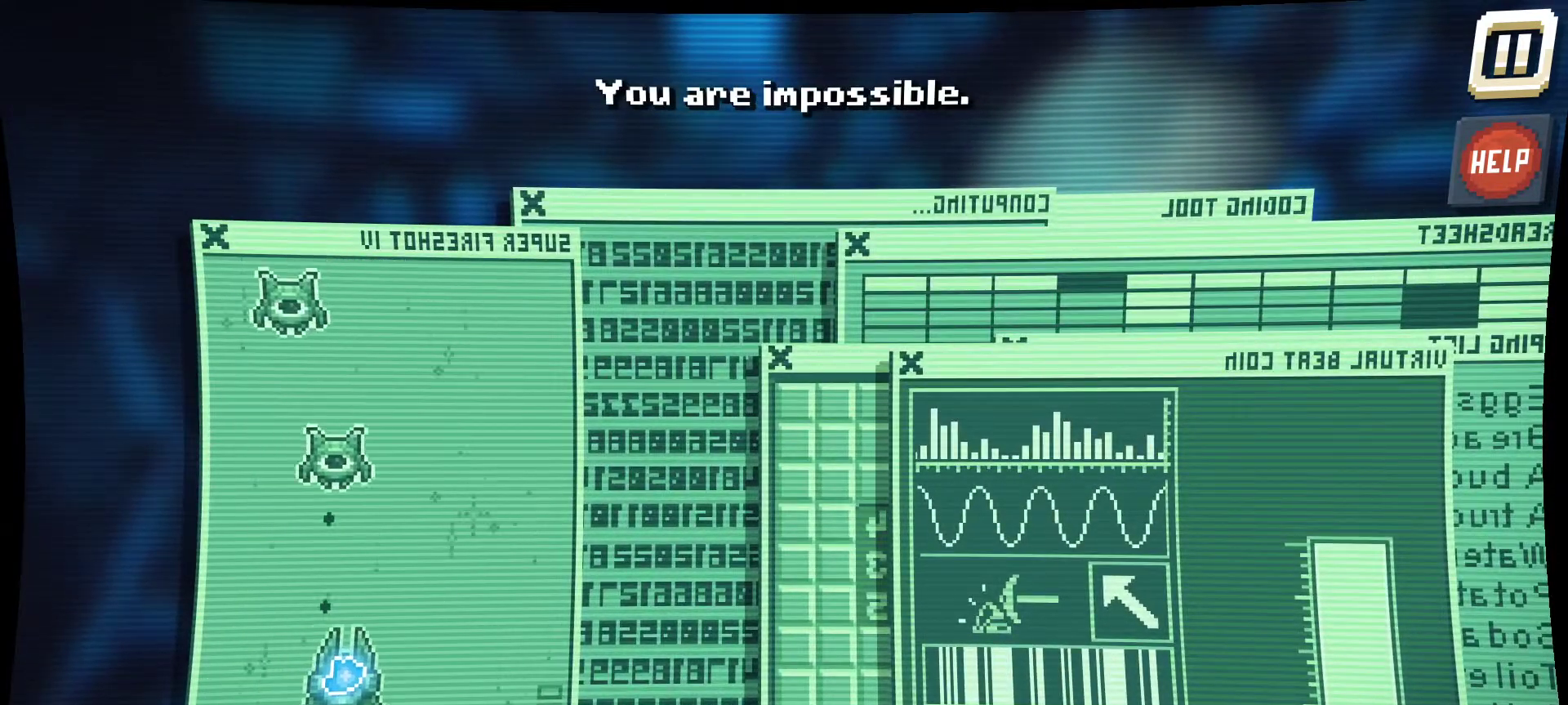
{"keys": [], "mouse": ["left"], "mouse_move": "still", "events": []}
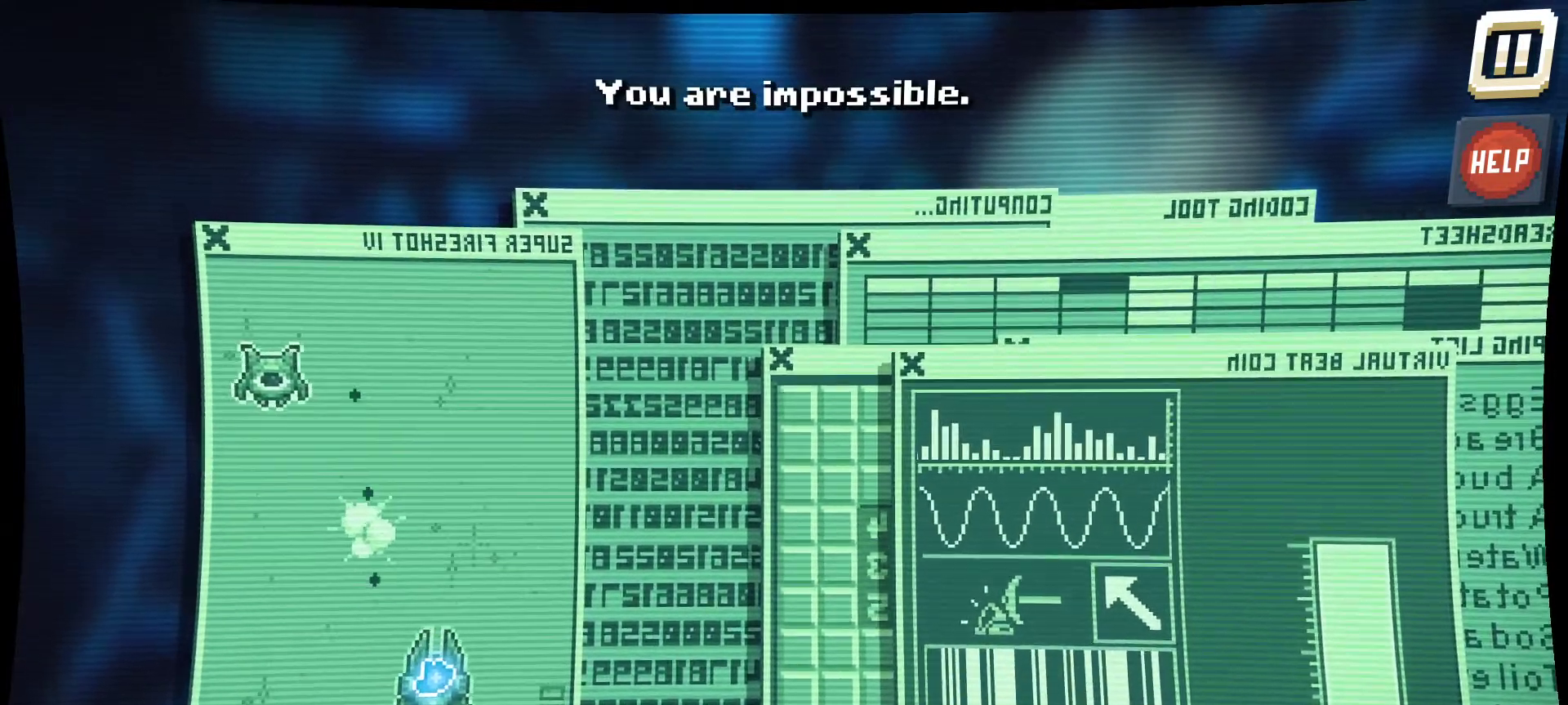
{"keys": [], "mouse": ["left"], "mouse_move": "up", "events": []}
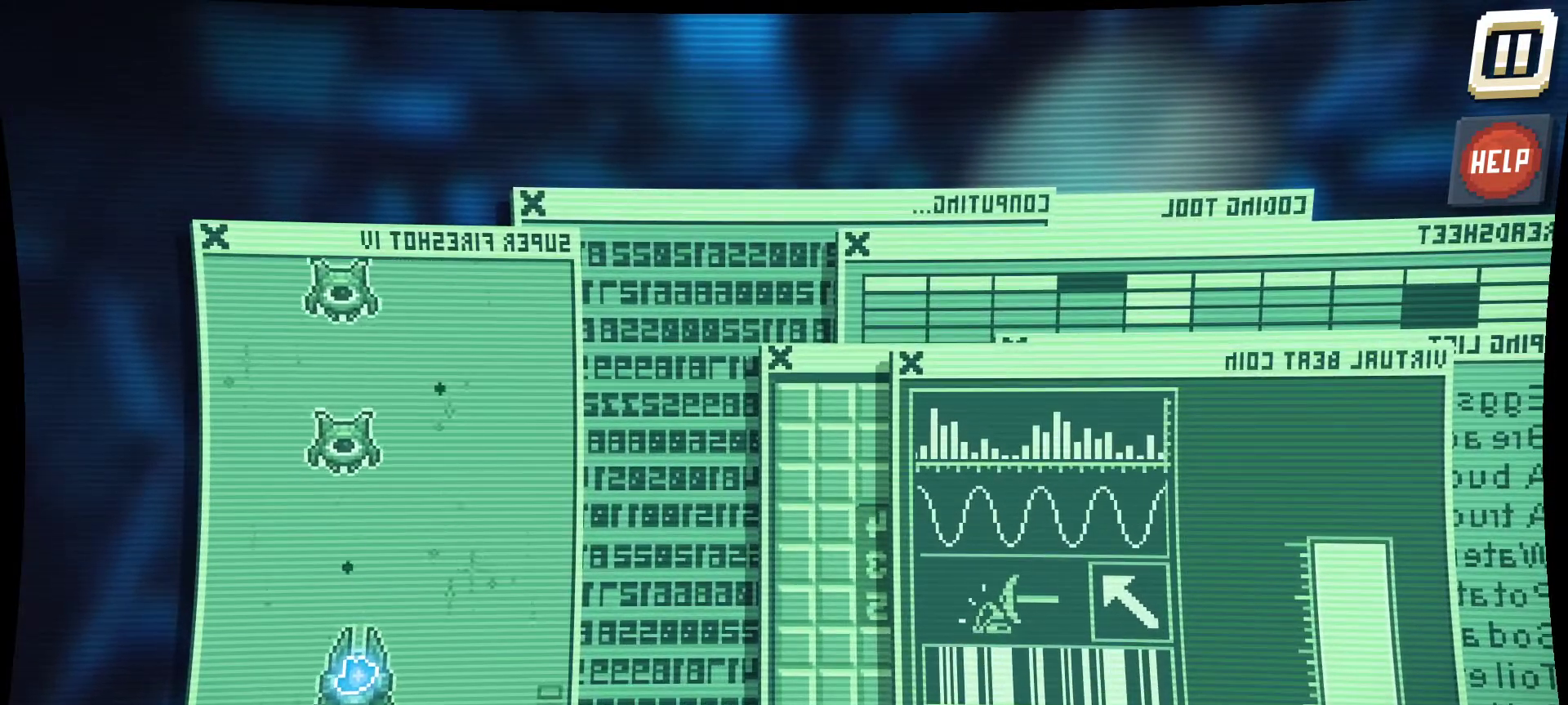
{"keys": [], "mouse": ["left"], "mouse_move": "still", "events": []}
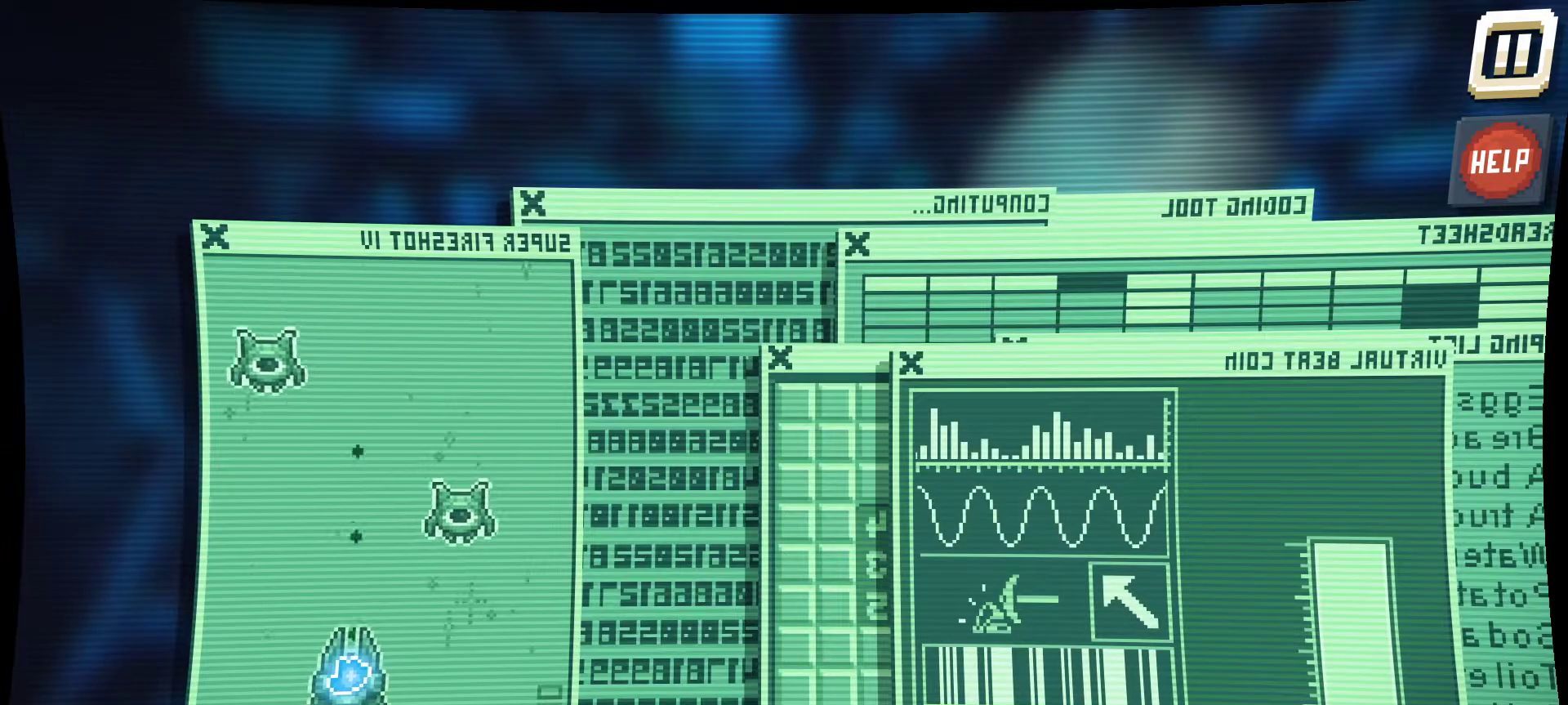
{"keys": [], "mouse": ["left"], "mouse_move": "down-right", "events": []}
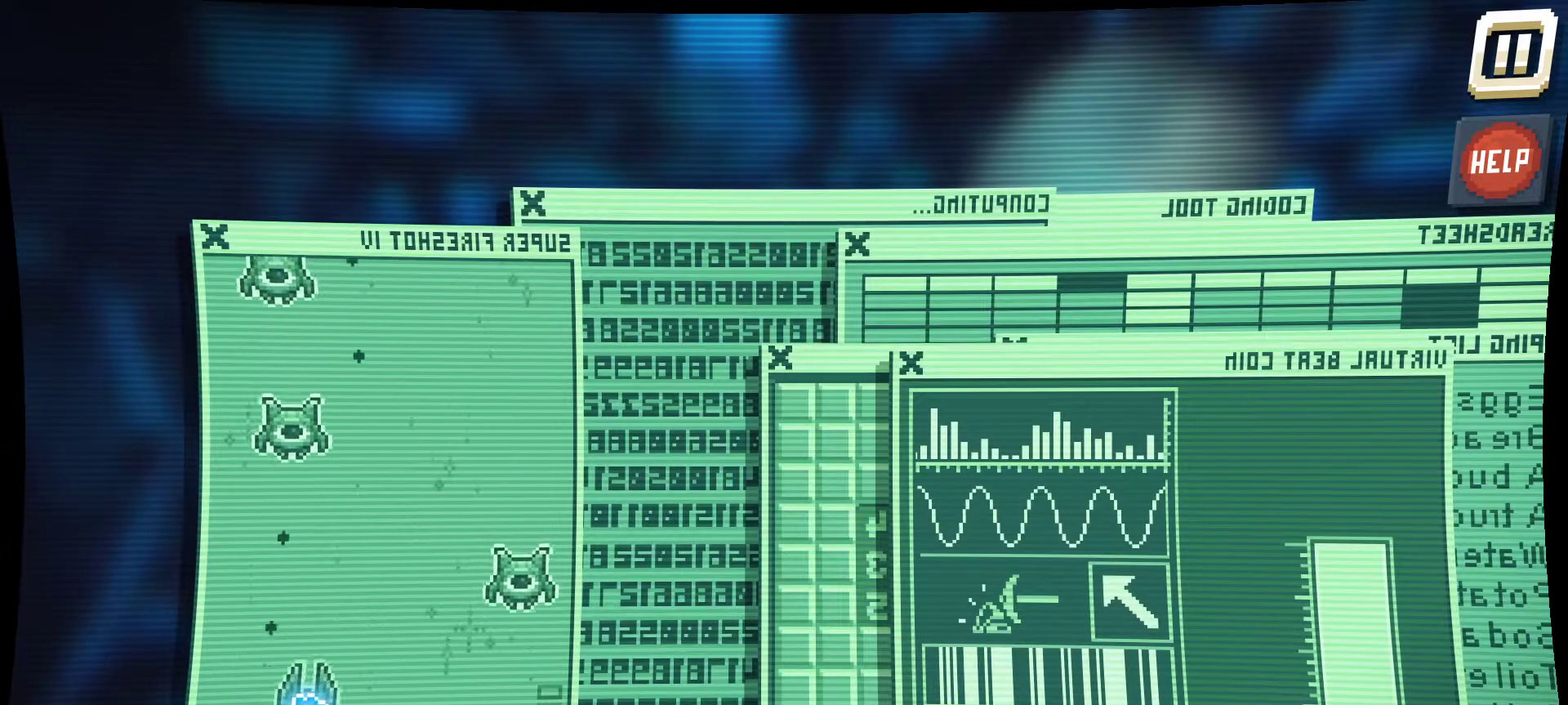
{"keys": [], "mouse": ["left"], "mouse_move": "up-left", "events": []}
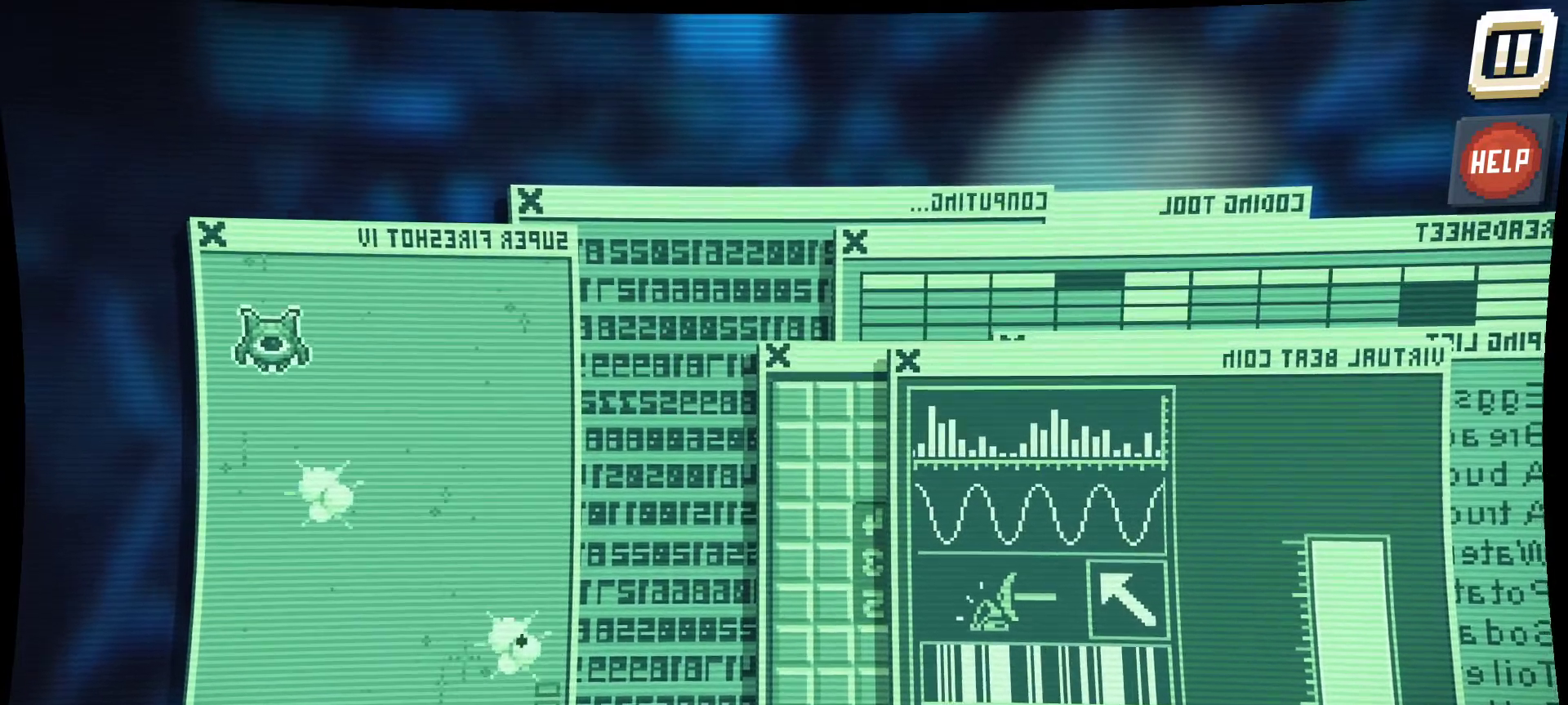
{"keys": [], "mouse": ["left"], "mouse_move": "right", "events": []}
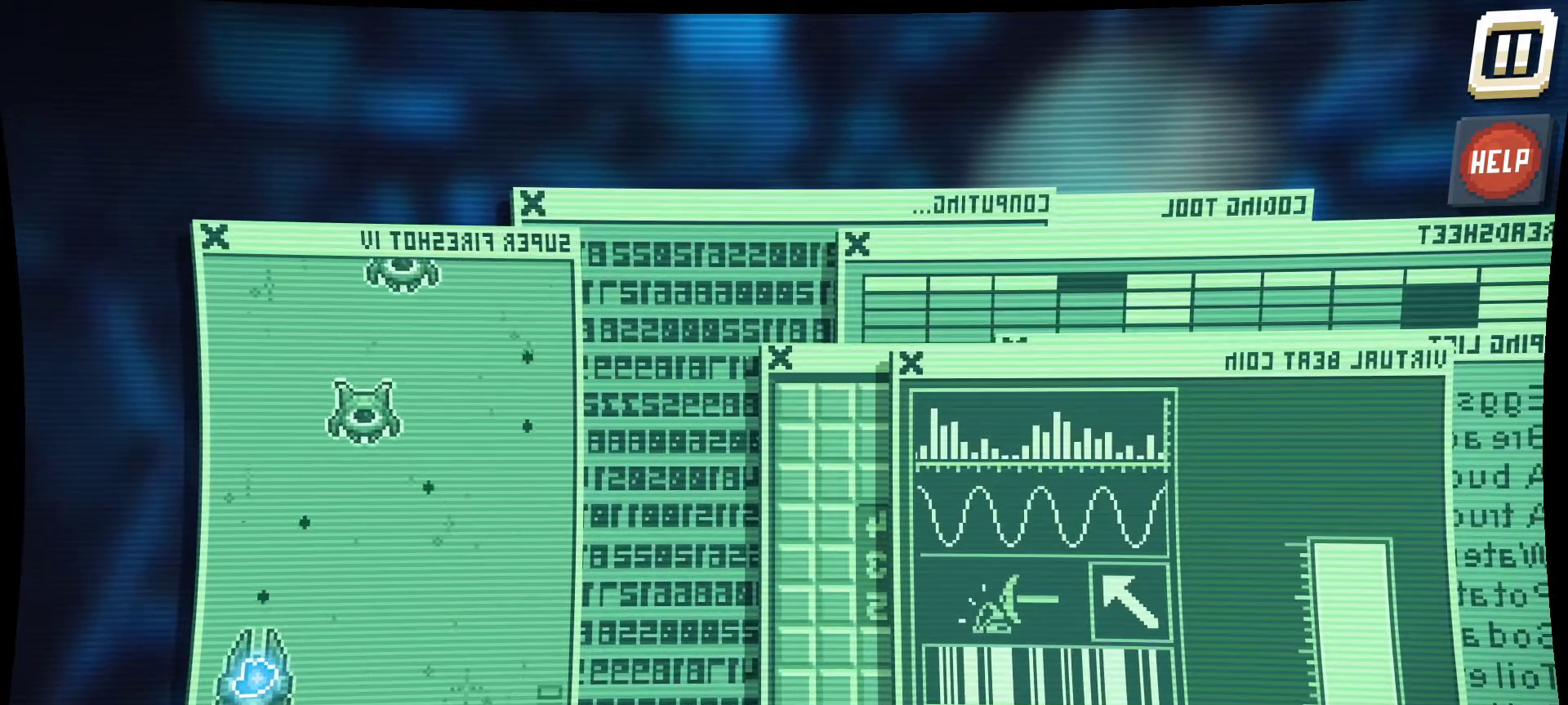
{"keys": [], "mouse": ["left"], "mouse_move": "right", "events": []}
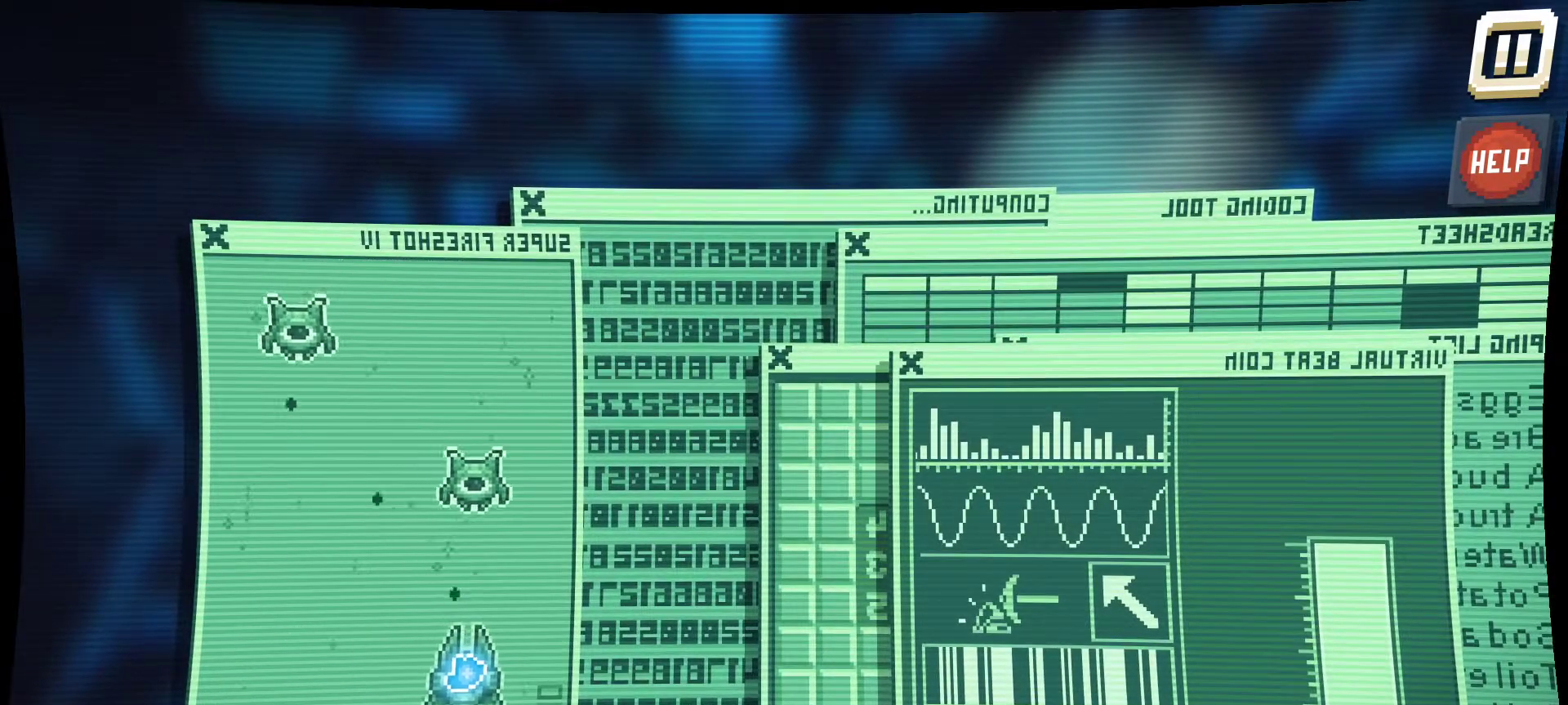
{"keys": [], "mouse": ["left"], "mouse_move": "left", "events": []}